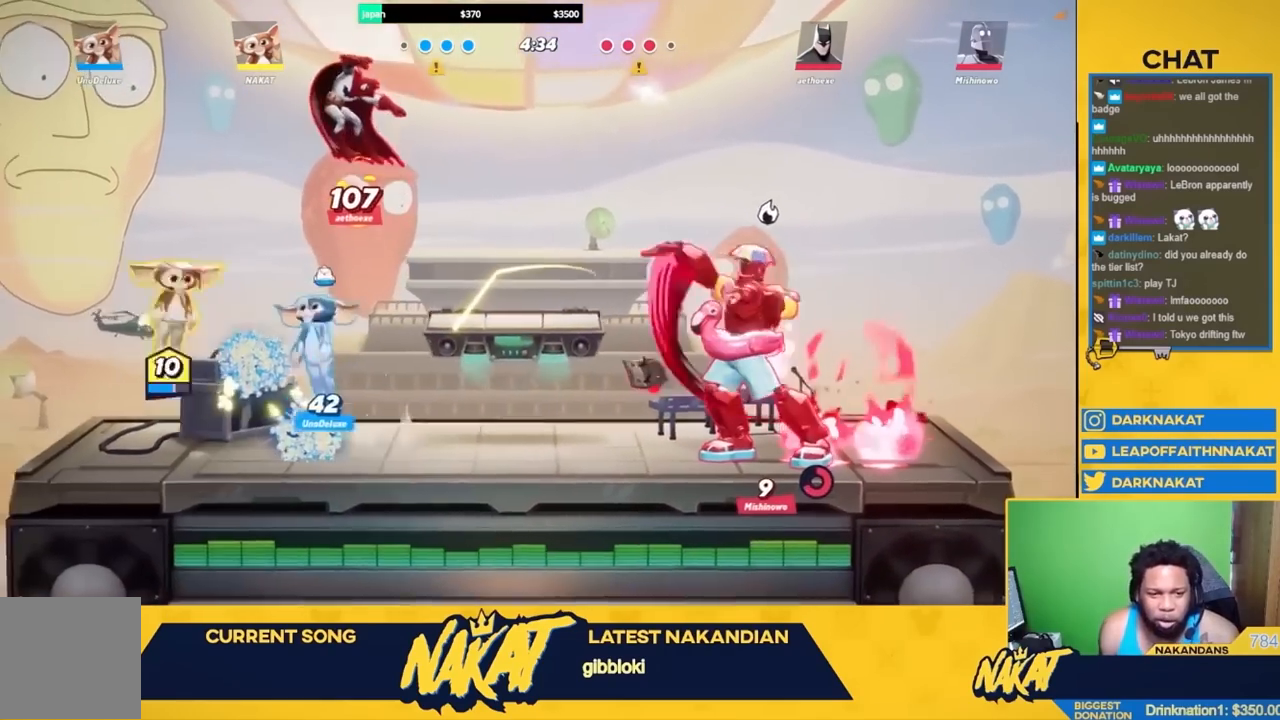
Gameplay with a controller (Xbox layout); each line is a JSON object with the inputs held at the frame after it. "events" lists button and stick changes between this image and that frame as [ms after this image, input, new state], when the widget could be followed in between.
{"buttons": [], "left_stick": "up-right", "right_stick": "center", "events": [[67, "A", "down"], [150, "A", "up"], [150, "L3", "down"], [167, "left_stick", "up"], [183, "Y", "down"], [283, "left_stick", "up-right"], [317, "L3", "up"], [400, "Y", "up"]]}
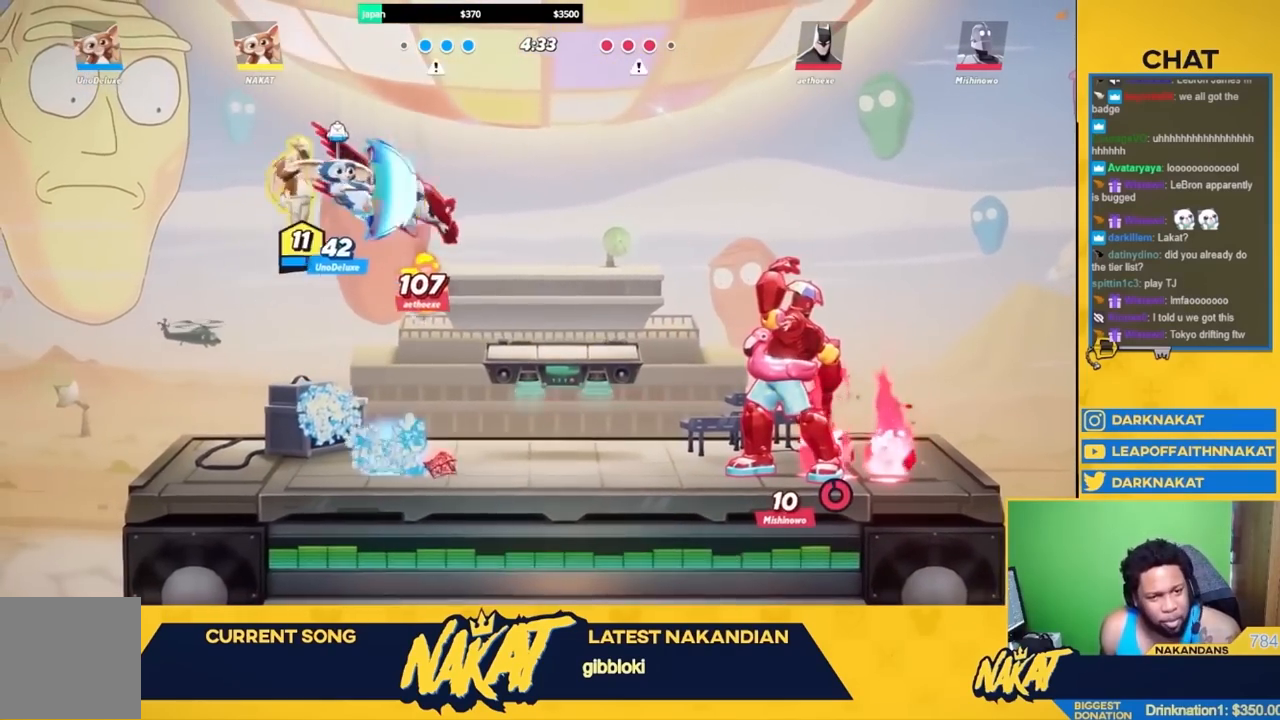
{"buttons": [], "left_stick": "right", "right_stick": "center", "events": [[50, "left_stick", "right"]]}
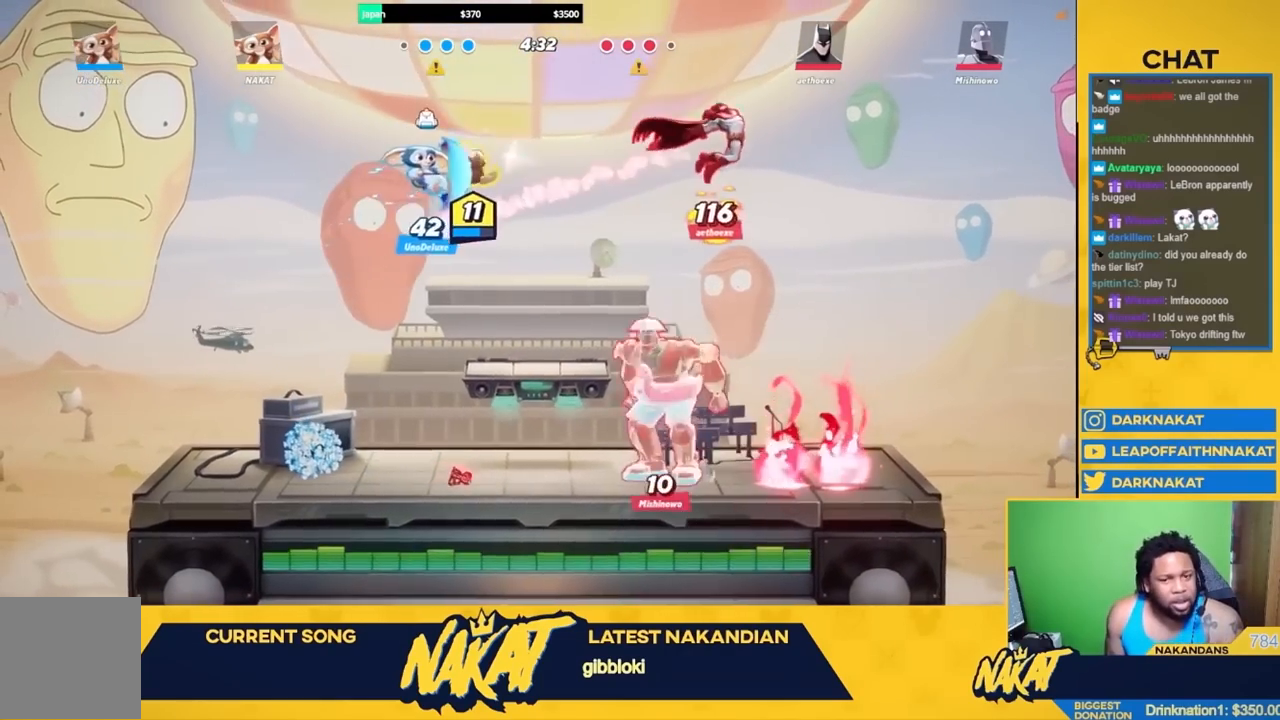
{"buttons": [], "left_stick": "down-right", "right_stick": "center", "events": [[83, "A", "down"], [167, "A", "up"], [367, "left_stick", "down-right"]]}
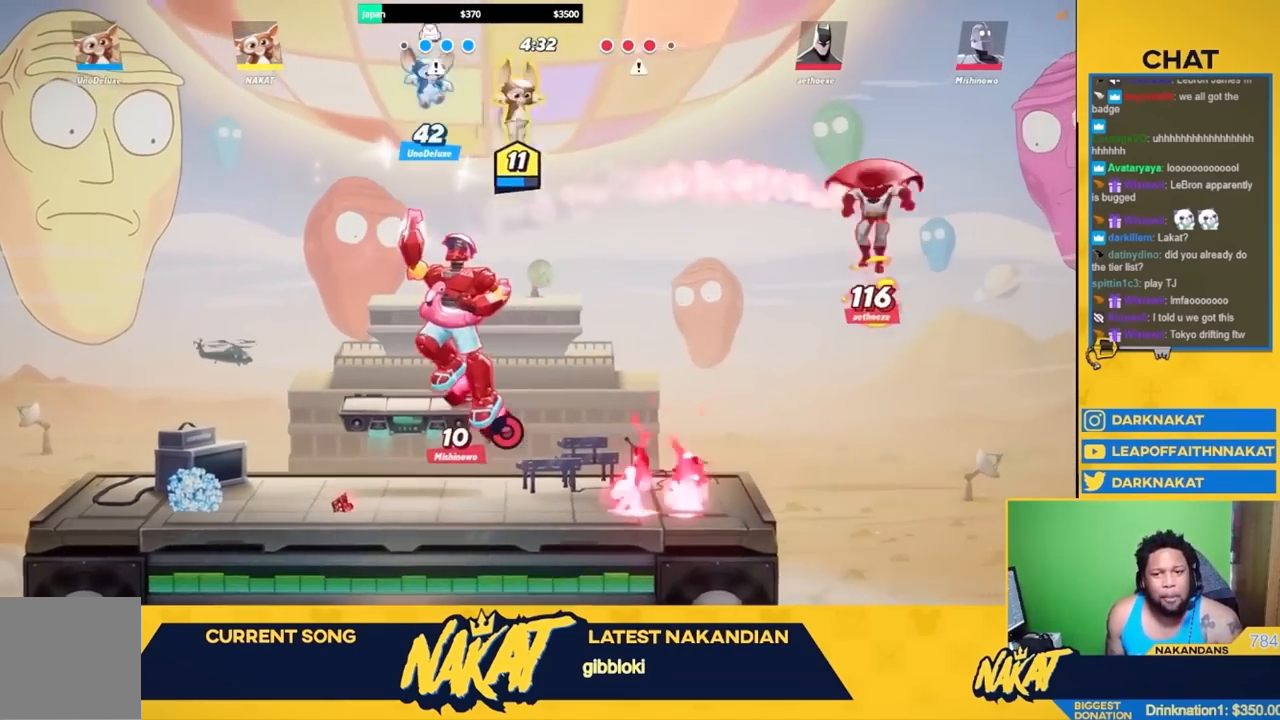
{"buttons": [], "left_stick": "left", "right_stick": "center", "events": [[383, "DPAD_UP", "down"], [383, "right_stick", "right"], [417, "DPAD_UP", "up"], [450, "right_stick", "center"], [467, "left_stick", "left"]]}
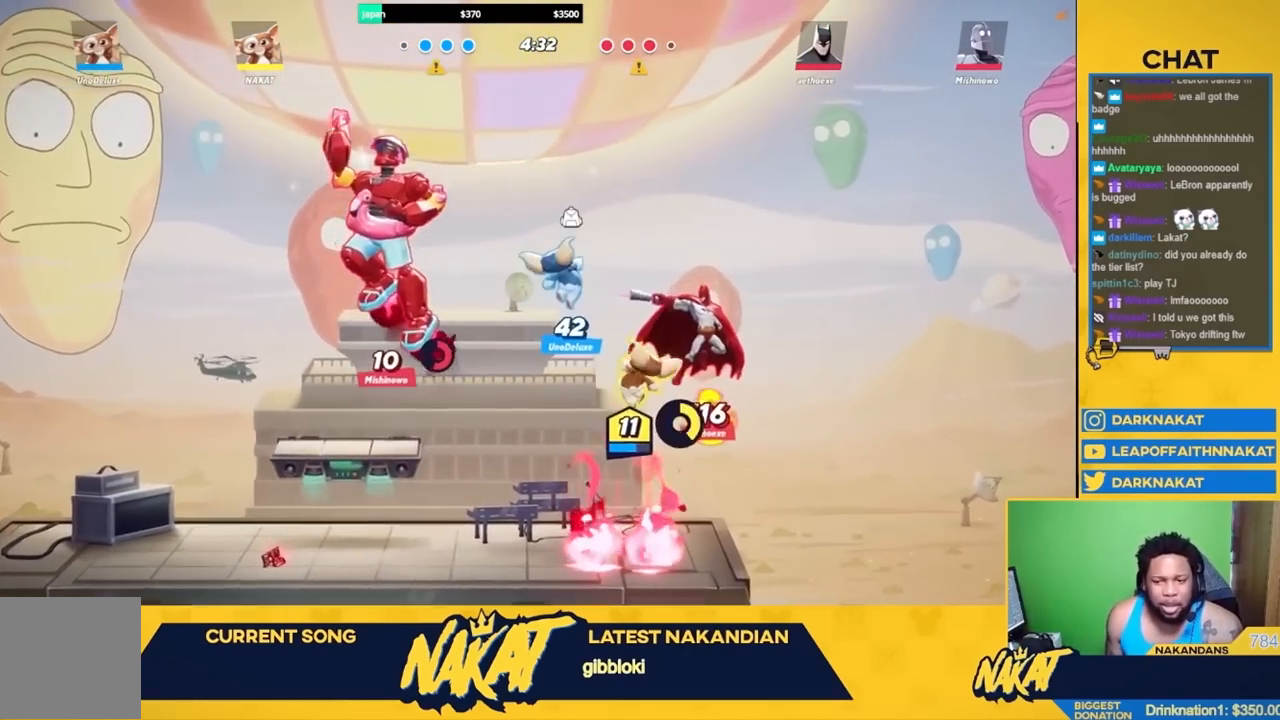
{"buttons": ["R2"], "left_stick": "right", "right_stick": "center", "events": [[167, "left_stick", "center"], [217, "left_stick", "down"], [333, "left_stick", "down-right"], [483, "R2", "down"], [500, "left_stick", "right"]]}
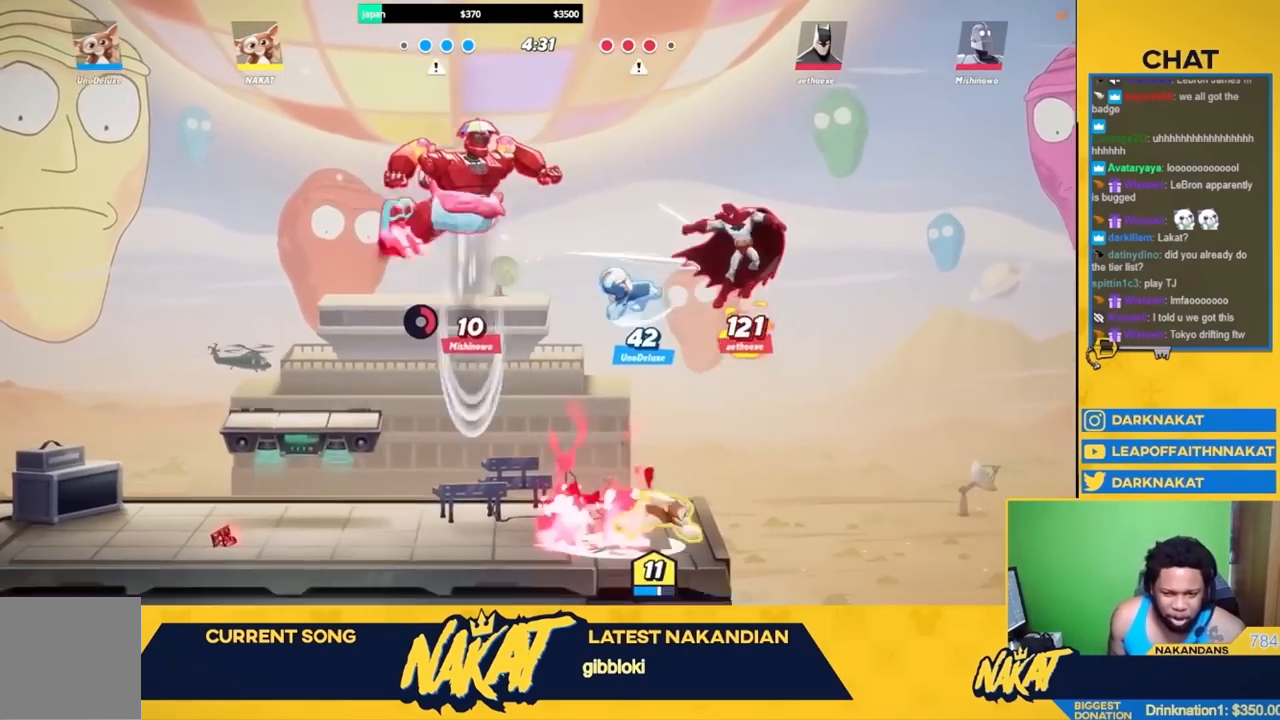
{"buttons": ["A"], "left_stick": "right", "right_stick": "center", "events": [[67, "A", "down"], [150, "R2", "up"], [233, "A", "up"], [333, "A", "down"]]}
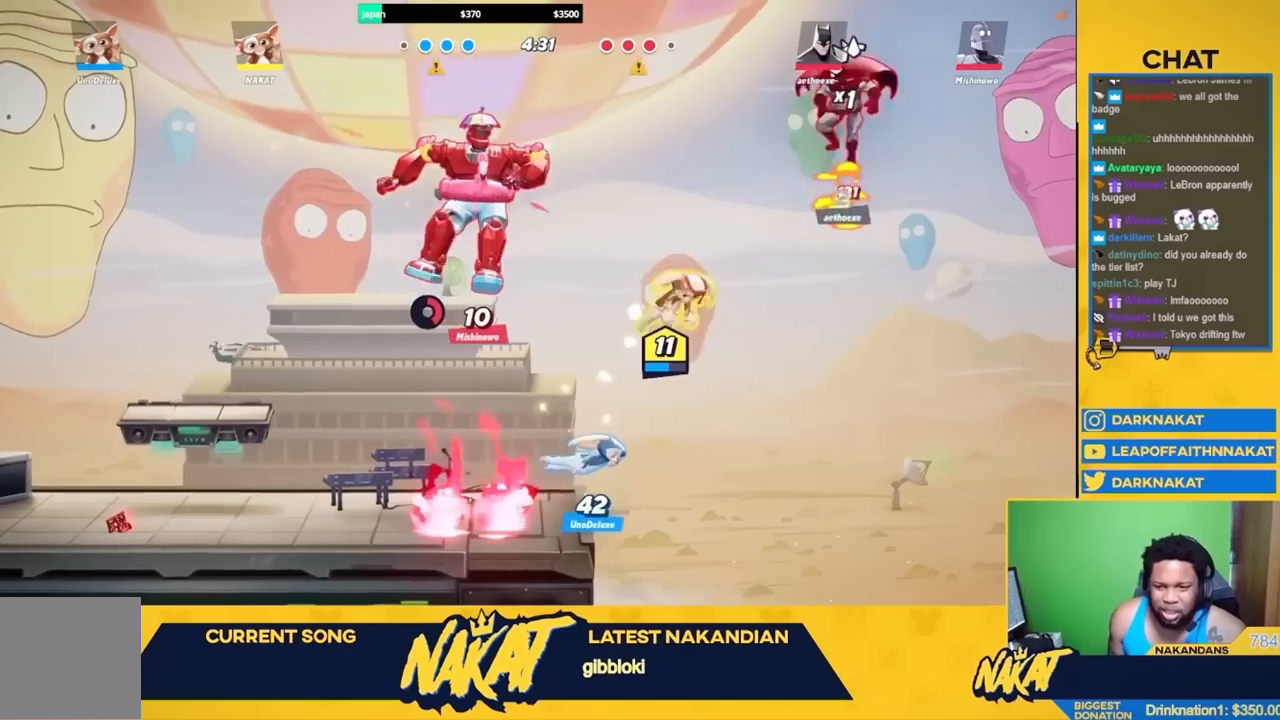
{"buttons": [], "left_stick": "up-left", "right_stick": "center", "events": [[33, "A", "up"], [33, "left_stick", "up-right"], [133, "Y", "down"], [467, "Y", "up"], [483, "left_stick", "up-left"]]}
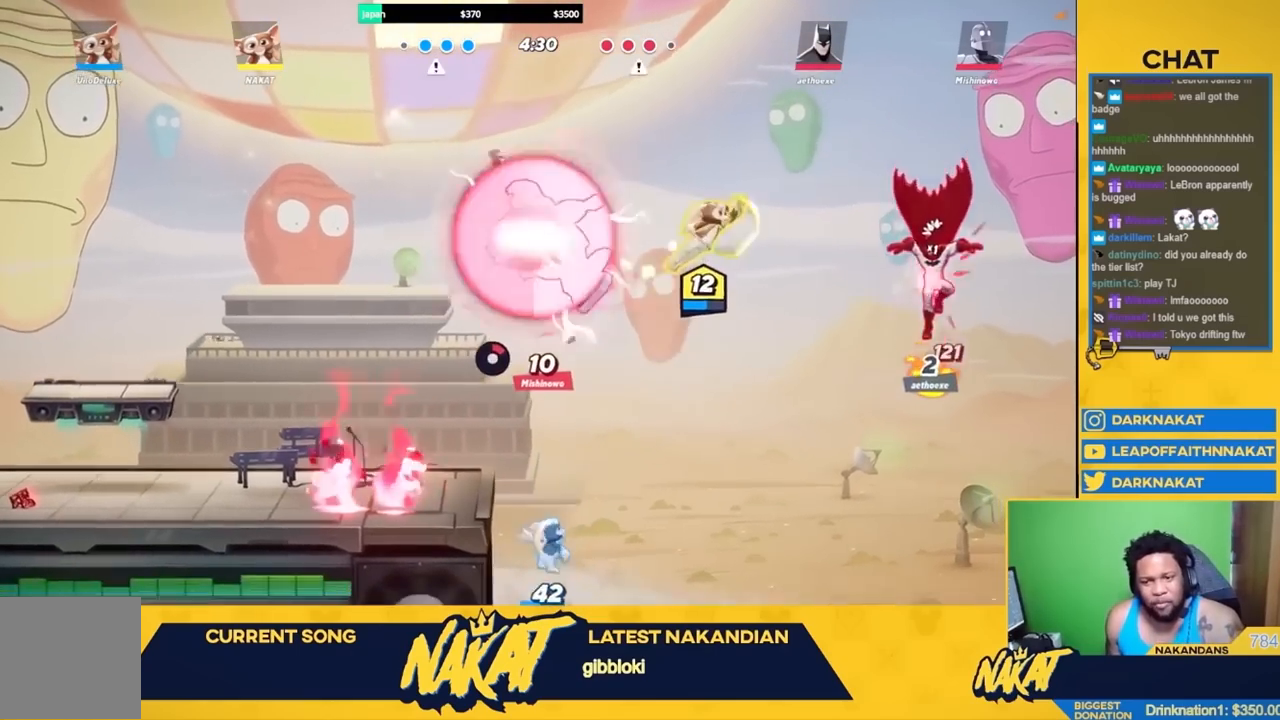
{"buttons": ["R2", "L3"], "left_stick": "up-left", "right_stick": "center", "events": [[233, "R2", "down"], [350, "L3", "down"], [383, "R2", "up"], [500, "R2", "down"]]}
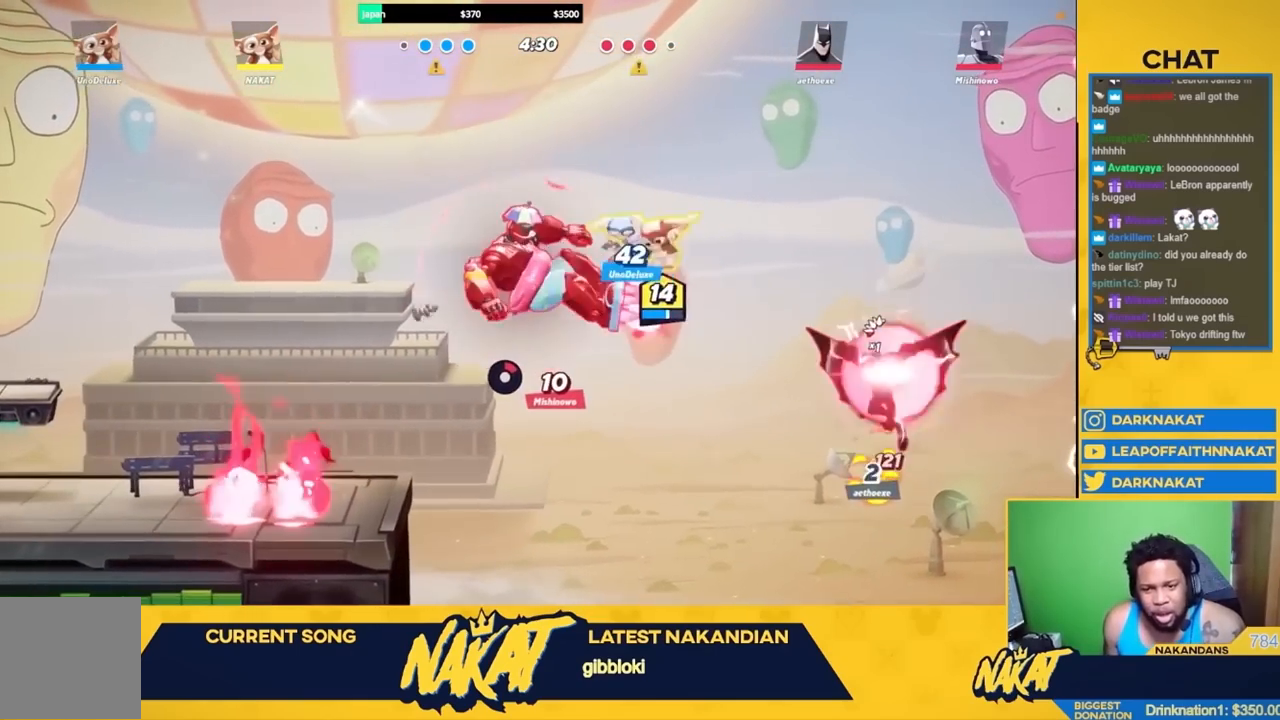
{"buttons": ["L3"], "left_stick": "left", "right_stick": "center", "events": [[117, "R2", "up"], [183, "R2", "down"], [200, "L3", "up"], [300, "A", "down"], [317, "R2", "up"], [367, "L3", "down"], [433, "left_stick", "left"], [483, "A", "up"]]}
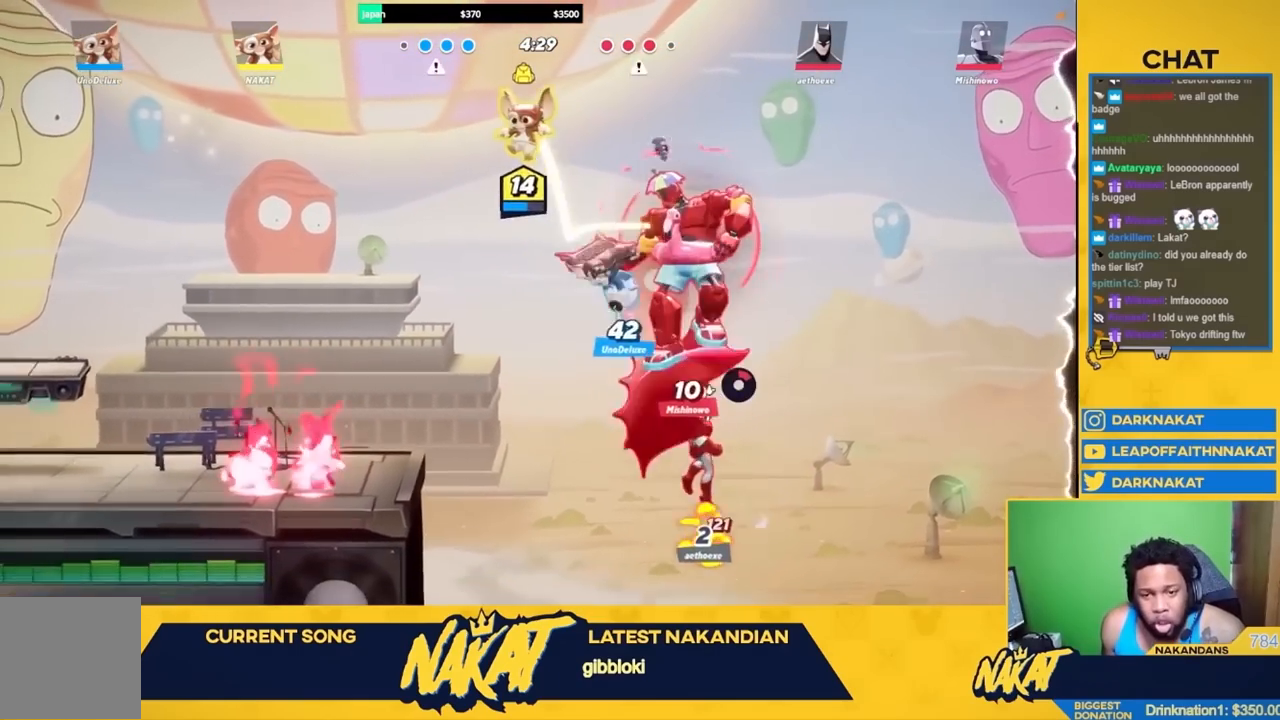
{"buttons": [], "left_stick": "left", "right_stick": "center", "events": [[167, "L3", "up"], [183, "left_stick", "down-left"], [300, "L3", "down"], [367, "left_stick", "left"], [450, "L3", "up"]]}
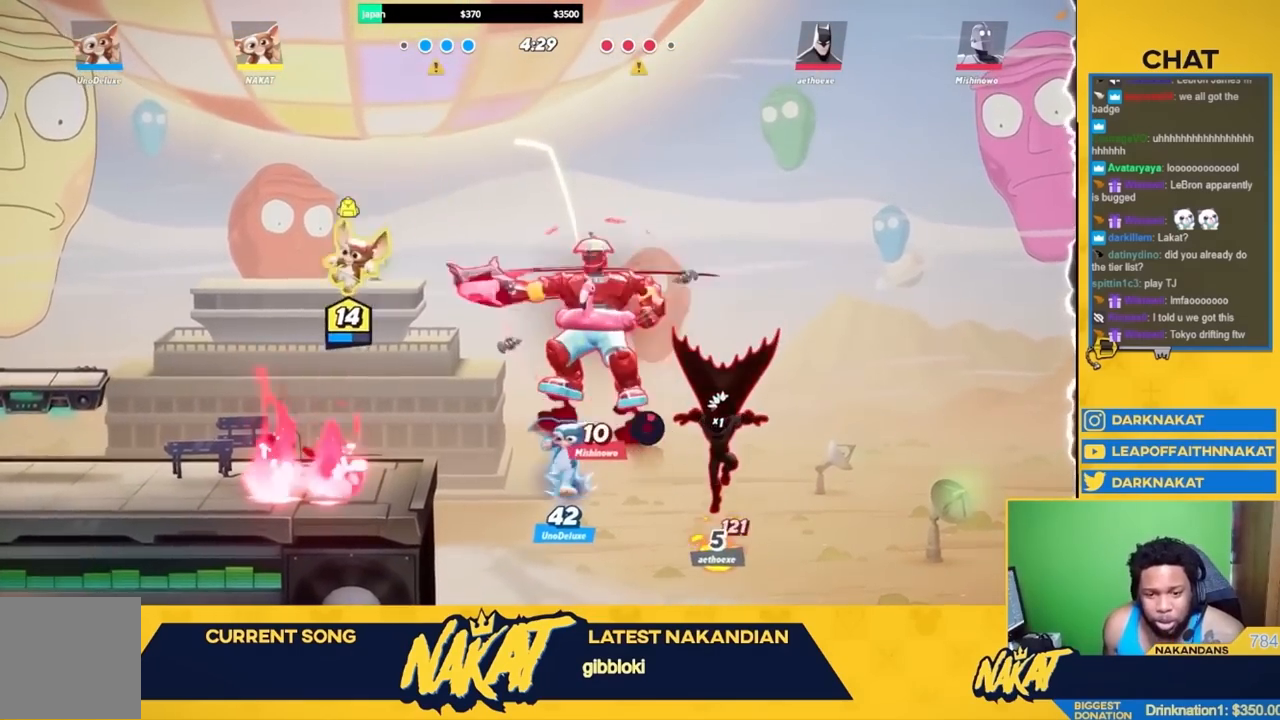
{"buttons": [], "left_stick": "left", "right_stick": "center", "events": [[17, "left_stick", "down-right"], [50, "R1", "down"], [167, "left_stick", "down-left"], [183, "R1", "up"], [333, "left_stick", "left"]]}
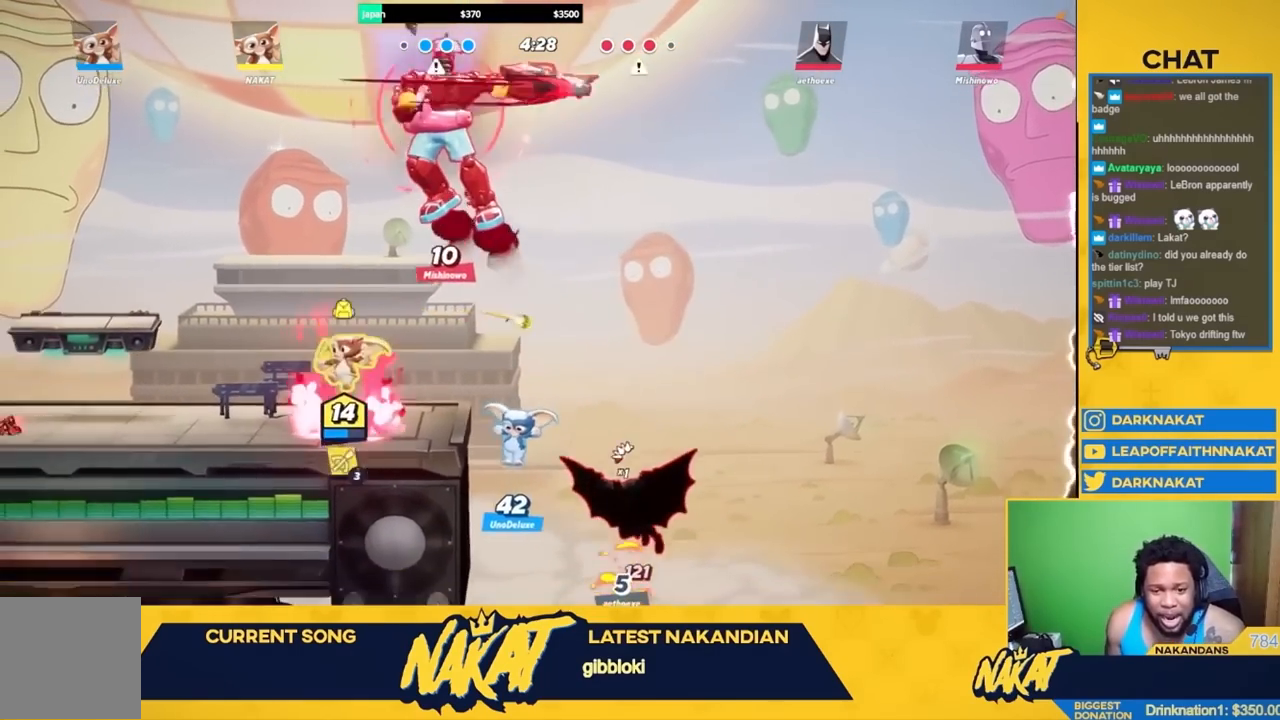
{"buttons": ["A", "R2"], "left_stick": "right", "right_stick": "center", "events": [[283, "left_stick", "right"], [400, "R2", "down"], [483, "A", "down"]]}
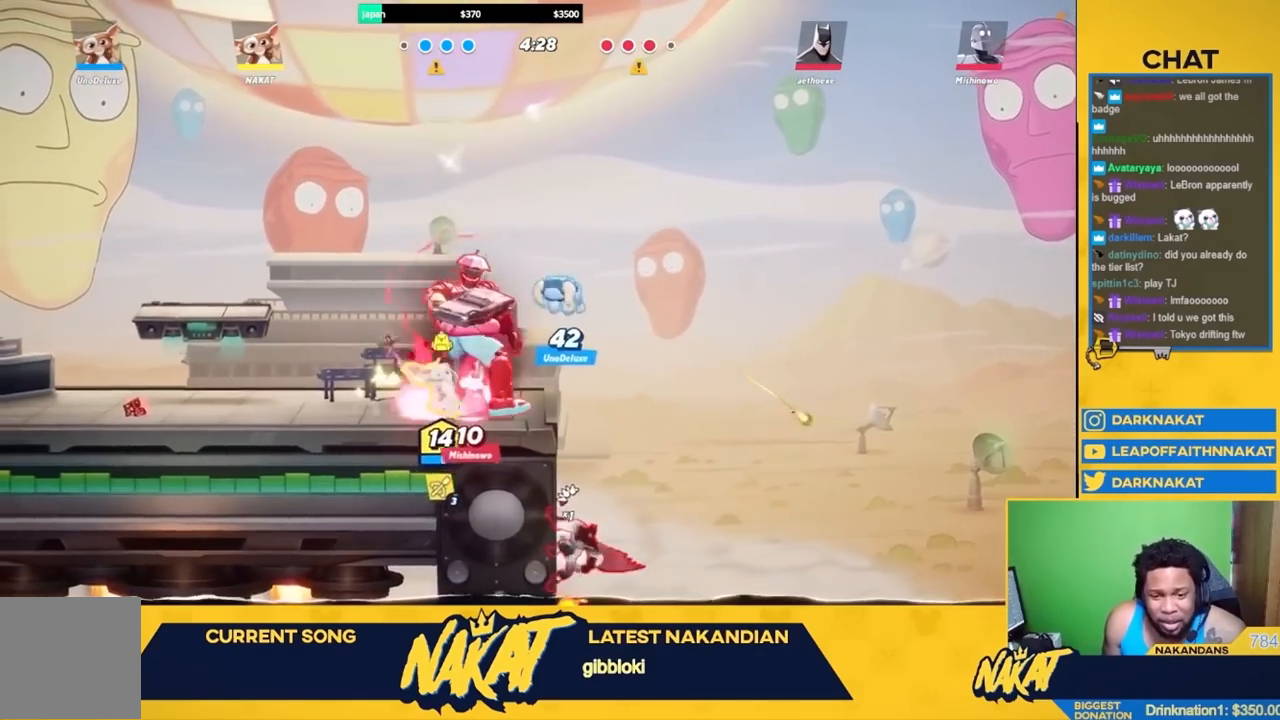
{"buttons": [], "left_stick": "down", "right_stick": "center", "events": [[50, "R2", "up"], [150, "A", "up"], [167, "right_stick", "down"], [217, "L3", "down"], [267, "right_stick", "center"], [317, "L3", "up"], [317, "left_stick", "down"], [383, "L3", "down"], [450, "L3", "up"]]}
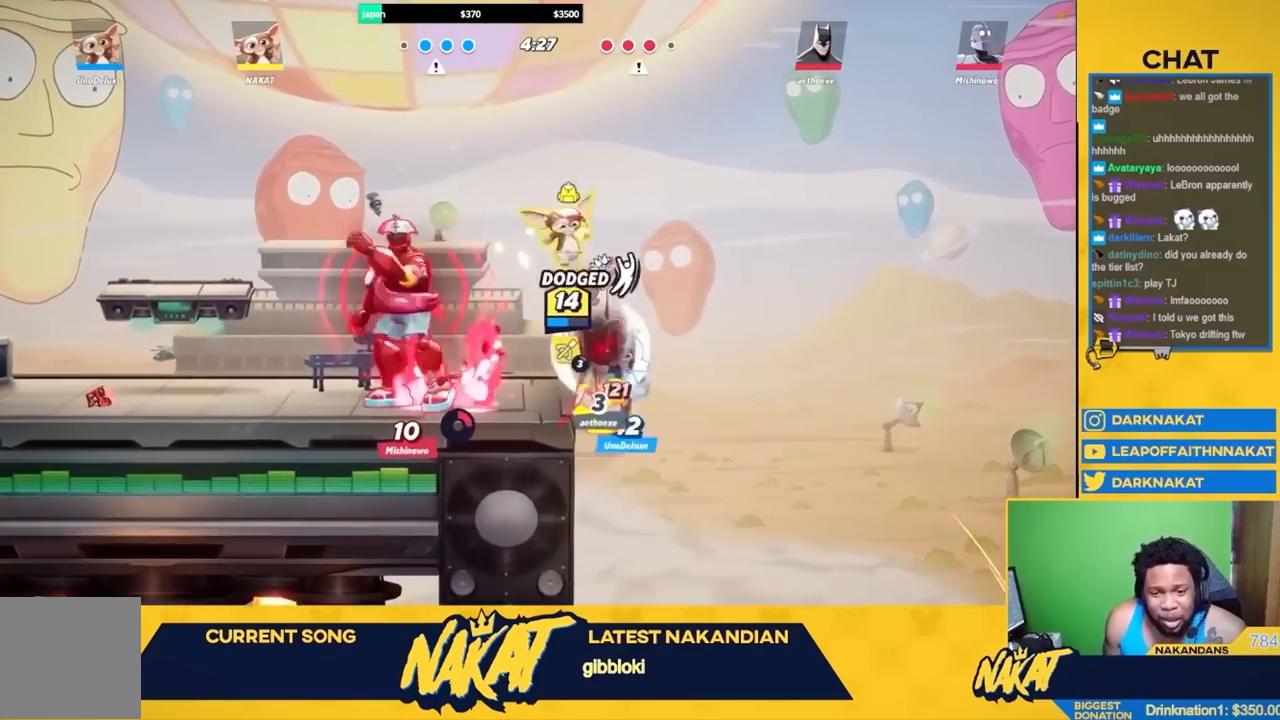
{"buttons": [], "left_stick": "right", "right_stick": "center", "events": [[317, "left_stick", "right"]]}
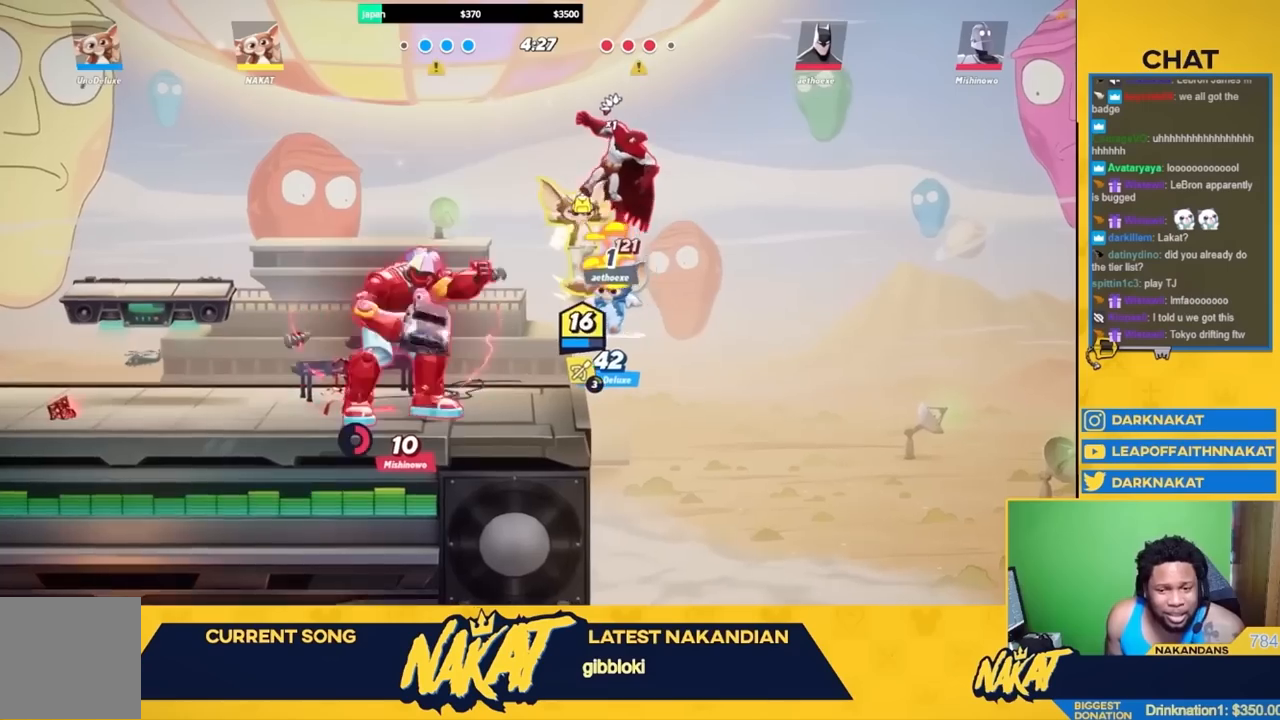
{"buttons": ["A"], "left_stick": "up-left", "right_stick": "center", "events": [[317, "left_stick", "up"], [333, "A", "down"], [367, "left_stick", "up-left"]]}
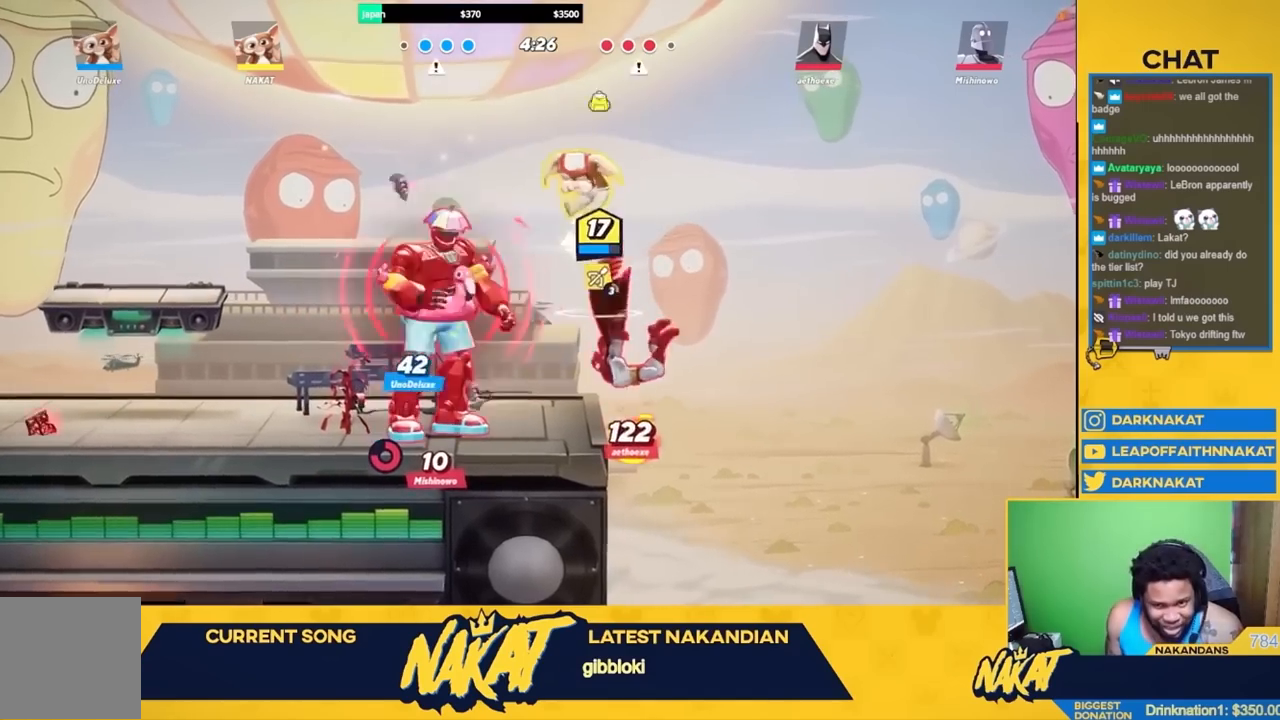
{"buttons": ["Y", "L3"], "left_stick": "right", "right_stick": "center", "events": [[67, "A", "up"], [117, "left_stick", "down"], [167, "Y", "down"], [267, "L3", "down"], [283, "left_stick", "down-right"], [400, "left_stick", "right"]]}
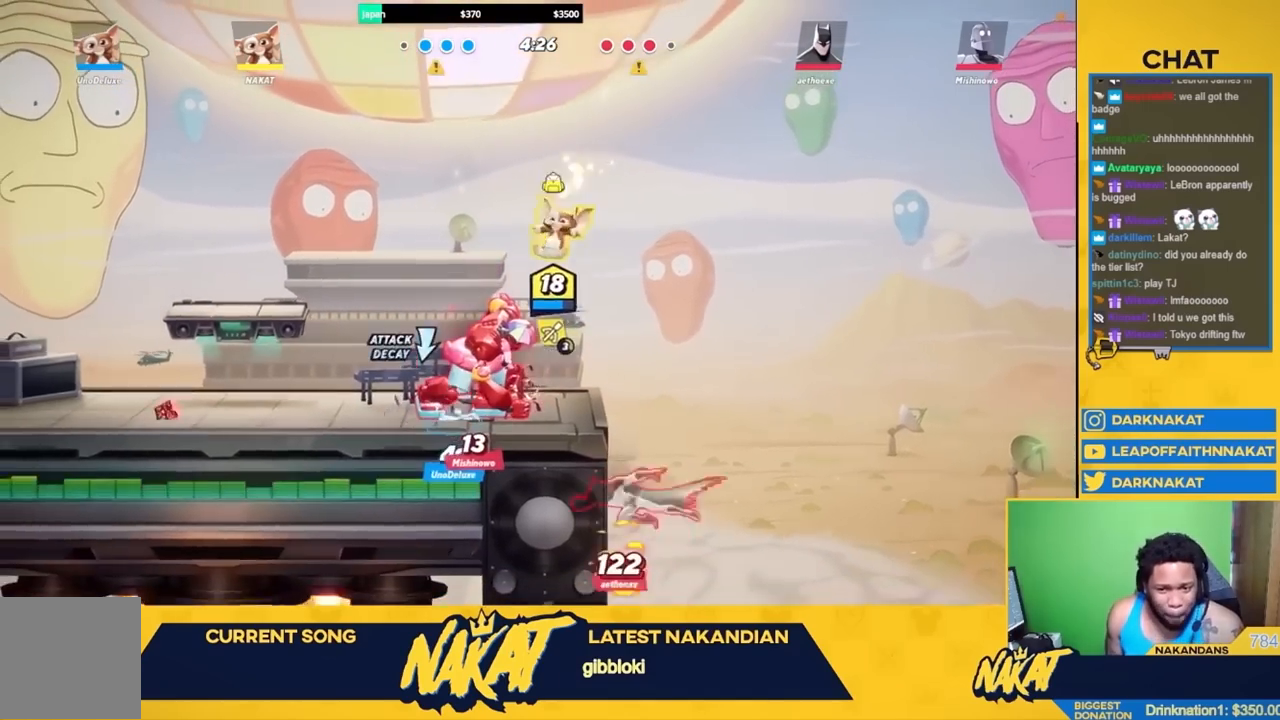
{"buttons": ["R2", "L3"], "left_stick": "left", "right_stick": "center", "events": [[100, "left_stick", "down"], [117, "L3", "up"], [183, "L3", "down"], [250, "L3", "up"], [300, "Y", "up"], [300, "left_stick", "left"], [333, "L3", "down"], [483, "R2", "down"]]}
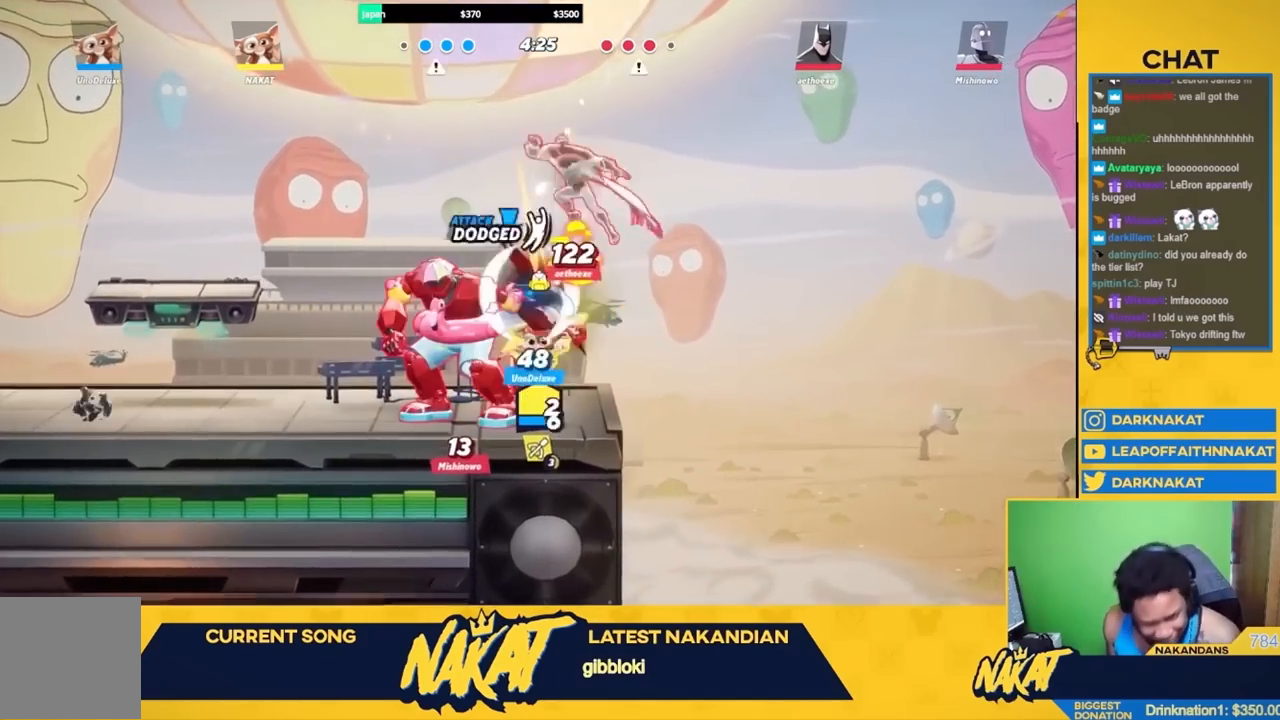
{"buttons": [], "left_stick": "up-left", "right_stick": "center", "events": [[150, "R2", "up"], [183, "L3", "up"], [217, "A", "down"], [217, "left_stick", "up"], [267, "X", "down"], [383, "A", "up"], [383, "left_stick", "up-left"], [400, "X", "up"]]}
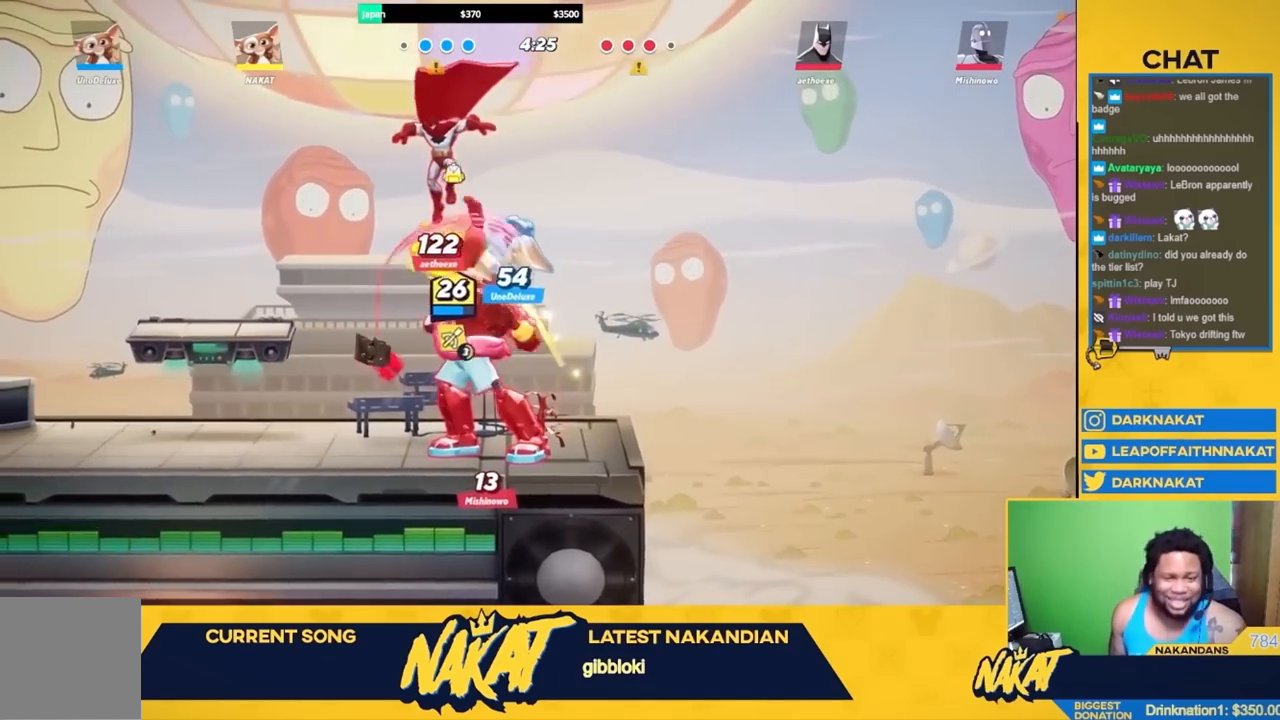
{"buttons": ["L3"], "left_stick": "down-left", "right_stick": "center", "events": [[33, "left_stick", "left"], [117, "R2", "down"], [233, "left_stick", "down-left"], [250, "R2", "up"], [300, "right_stick", "up"], [383, "L3", "down"], [383, "right_stick", "center"]]}
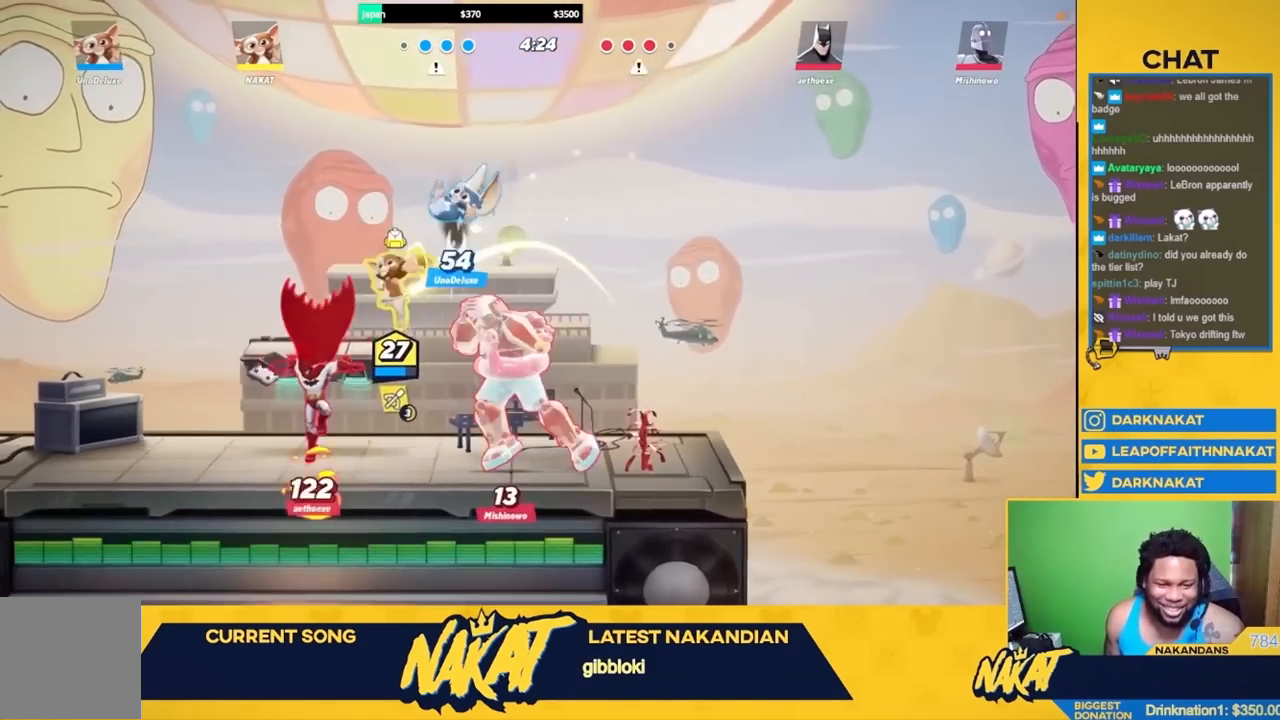
{"buttons": ["A", "R2"], "left_stick": "left", "right_stick": "center", "events": [[183, "left_stick", "left"], [317, "L3", "up"], [383, "R2", "down"], [500, "A", "down"]]}
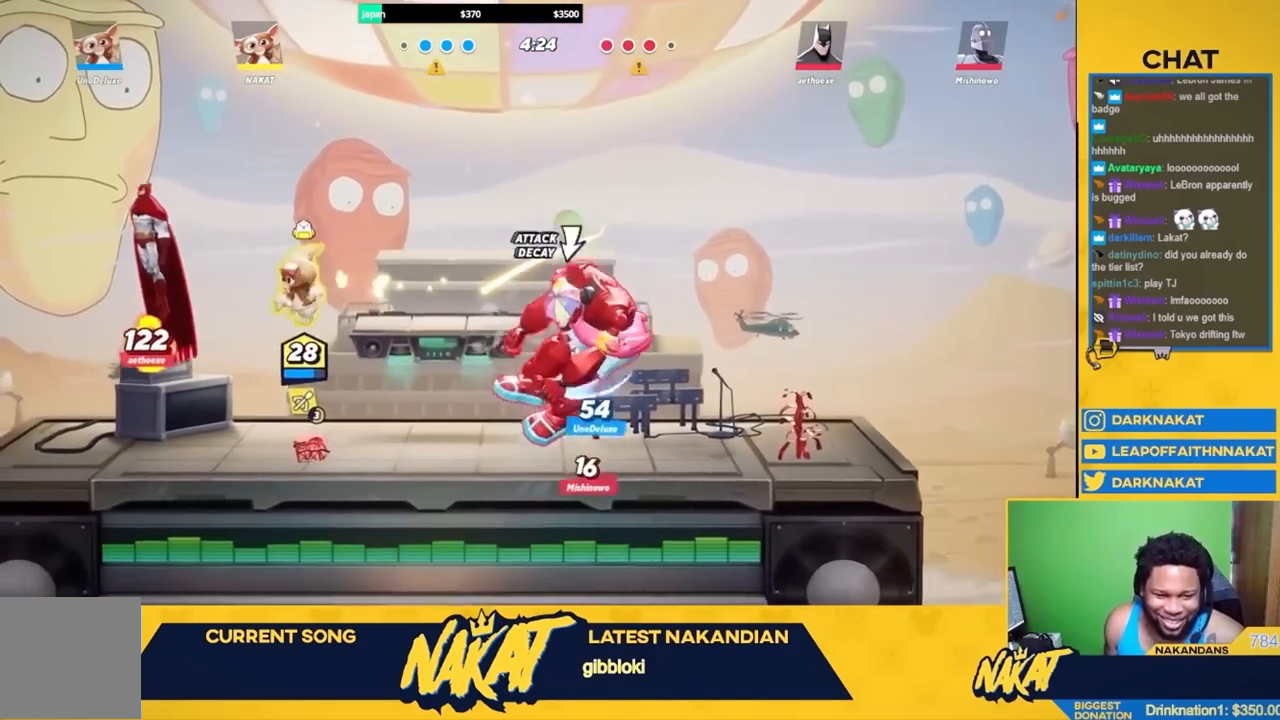
{"buttons": [], "left_stick": "down-right", "right_stick": "center", "events": [[50, "R2", "up"], [117, "left_stick", "up"], [133, "A", "up"], [200, "right_stick", "up"], [233, "left_stick", "down-left"], [267, "right_stick", "center"], [350, "left_stick", "down"], [500, "left_stick", "down-right"]]}
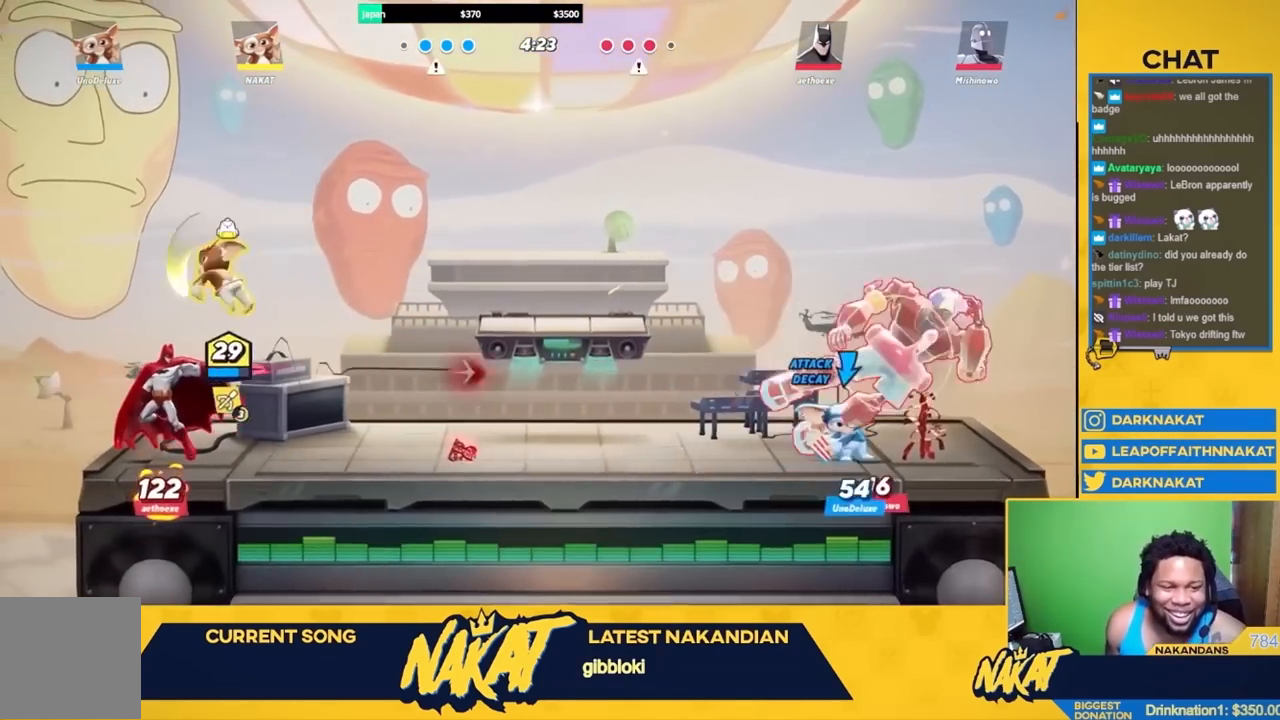
{"buttons": ["R2"], "left_stick": "right", "right_stick": "center", "events": [[300, "left_stick", "right"], [433, "R2", "down"]]}
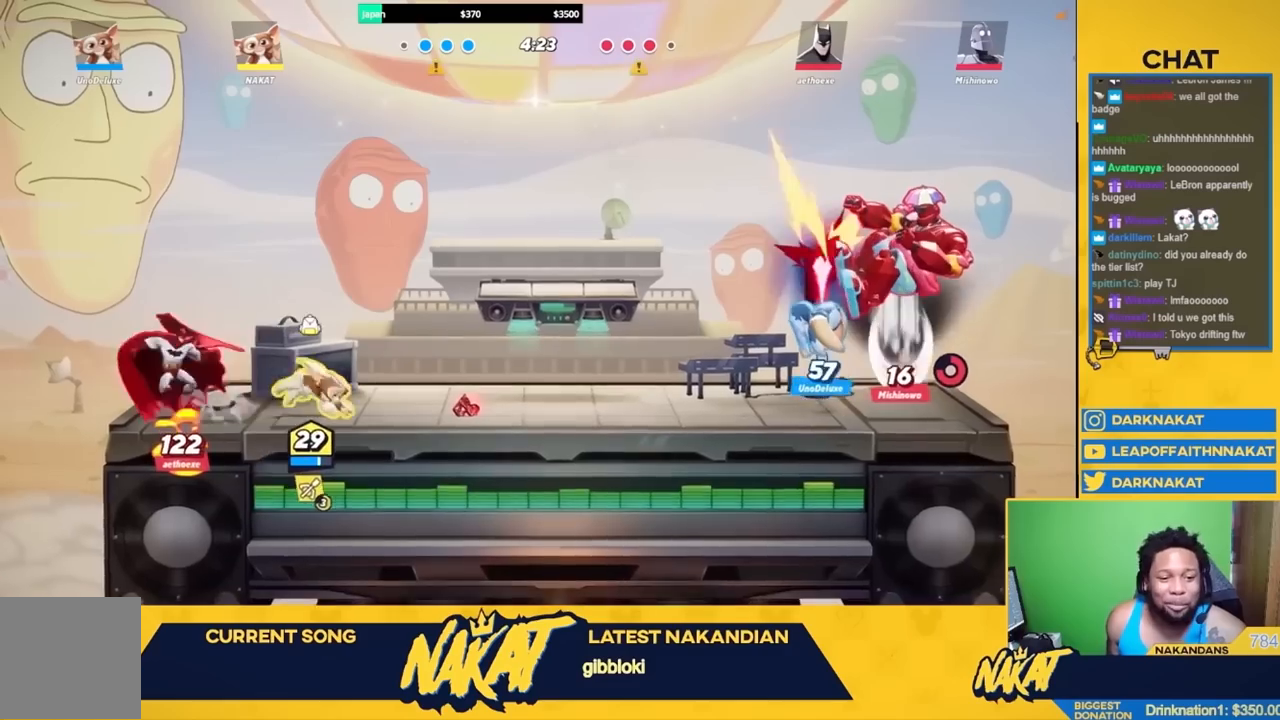
{"buttons": ["X"], "left_stick": "down-left", "right_stick": "center", "events": [[50, "A", "down"], [83, "R2", "up"], [250, "A", "up"], [333, "left_stick", "left"], [350, "A", "down"], [383, "X", "down"], [400, "Y", "down"], [450, "Y", "up"], [467, "A", "up"], [467, "left_stick", "down-left"]]}
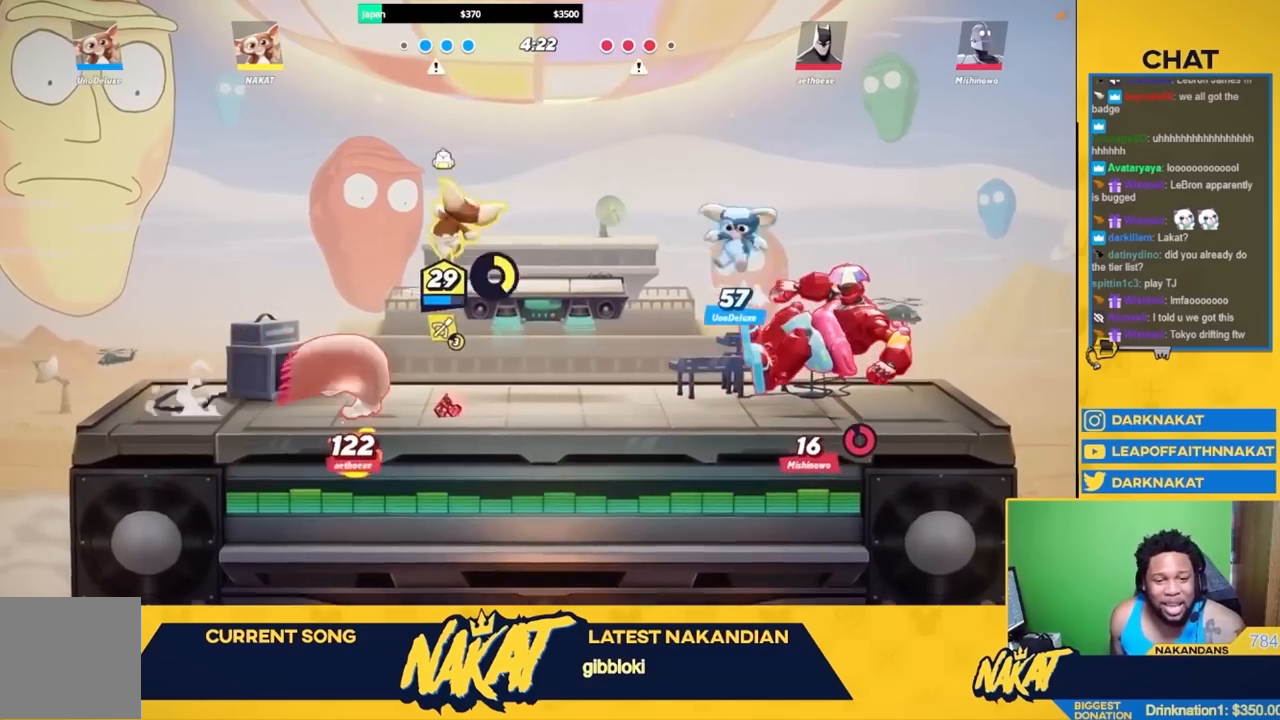
{"buttons": [], "left_stick": "left", "right_stick": "center", "events": [[17, "X", "up"], [283, "L3", "down"], [383, "left_stick", "left"], [417, "L3", "up"]]}
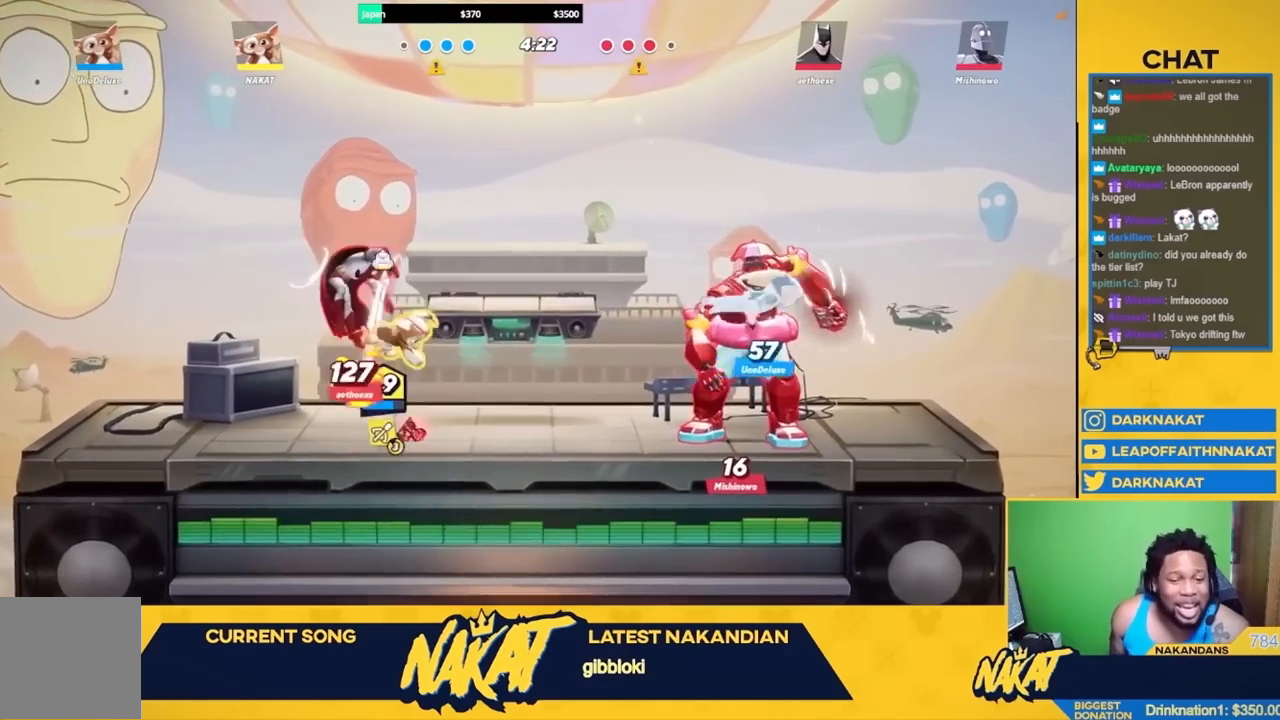
{"buttons": ["A"], "left_stick": "up-right", "right_stick": "center", "events": [[67, "R2", "down"], [150, "A", "down"], [250, "R2", "up"], [333, "A", "up"], [367, "left_stick", "up-right"], [417, "A", "down"]]}
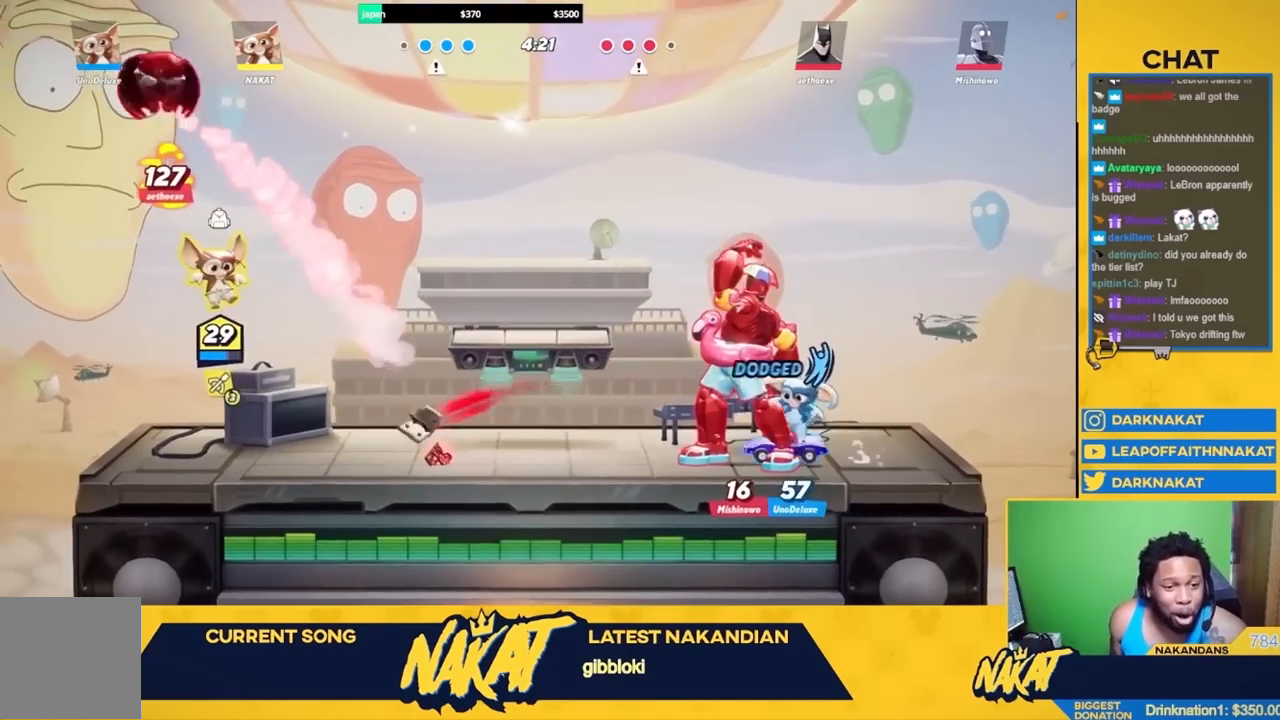
{"buttons": ["R2"], "left_stick": "right", "right_stick": "center", "events": [[50, "A", "up"], [100, "left_stick", "up"], [300, "left_stick", "right"], [400, "left_stick", "down-right"], [500, "R2", "down"], [500, "left_stick", "right"]]}
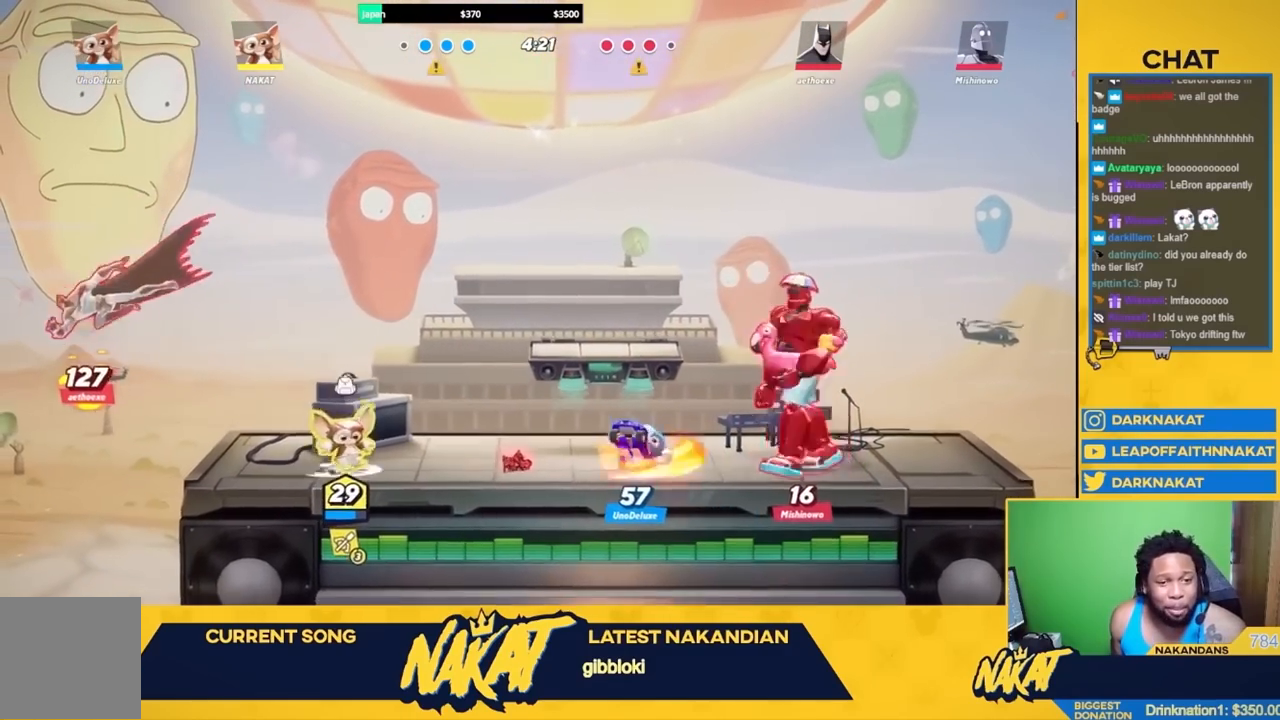
{"buttons": ["A"], "left_stick": "left", "right_stick": "center", "events": [[117, "A", "down"], [150, "R2", "up"], [167, "left_stick", "up-left"], [250, "A", "up"], [250, "left_stick", "left"], [317, "A", "down"]]}
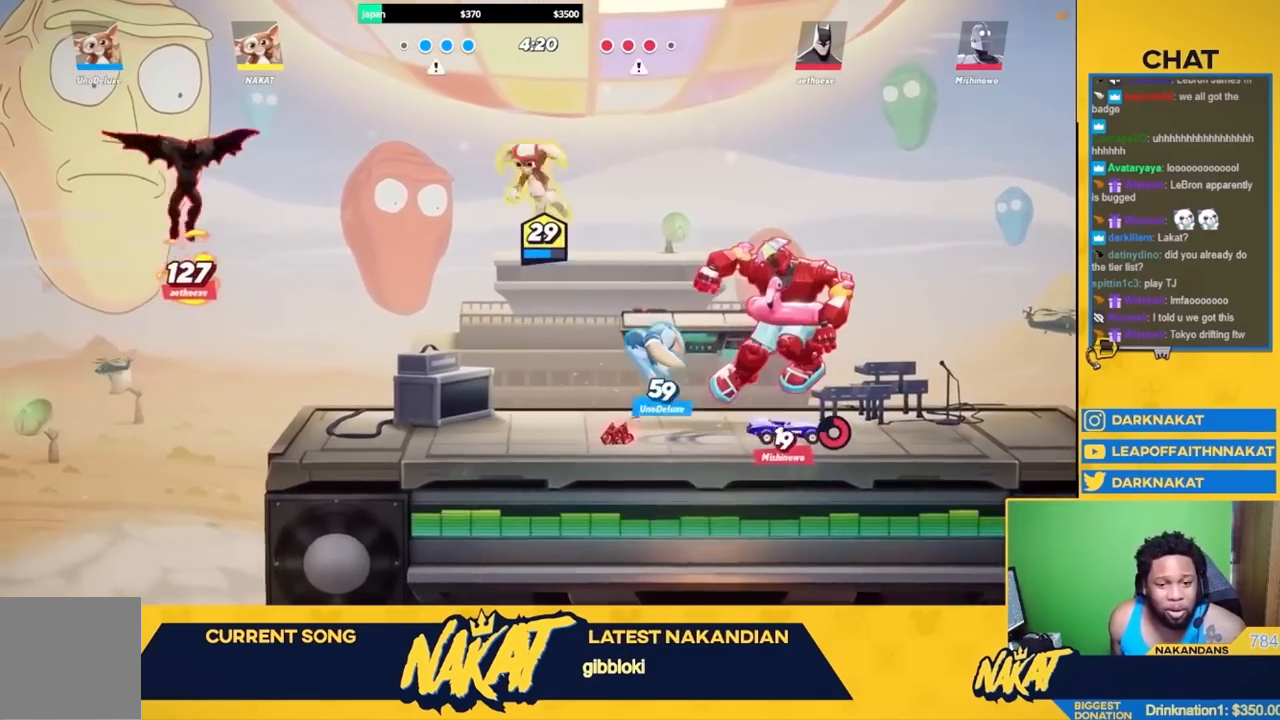
{"buttons": ["A", "X", "L3"], "left_stick": "left", "right_stick": "center", "events": [[17, "X", "down"], [117, "left_stick", "down-left"], [250, "L3", "down"], [333, "L3", "up"], [367, "left_stick", "left"], [400, "L3", "down"]]}